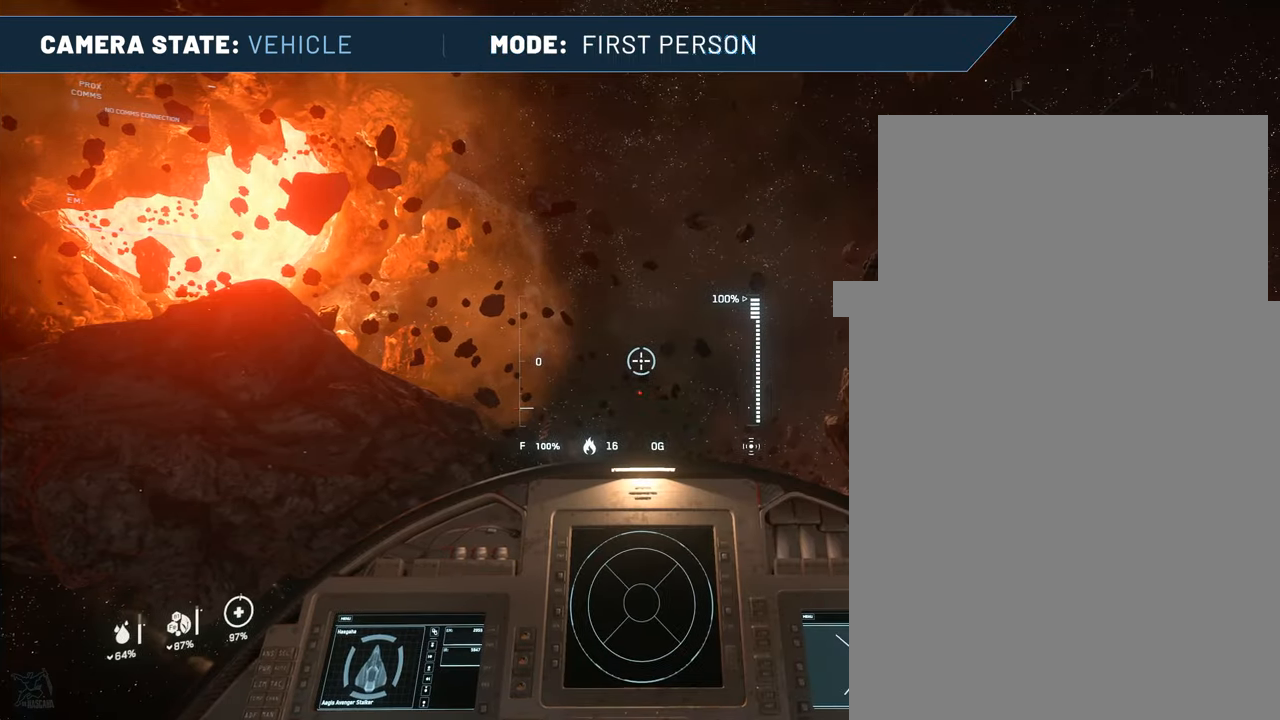
Gameplay with keyboard and mouse; each line is a JSON object with the keys and mouse buttons held at the frame after it. "events" lists presses ("down") and releases ("up") of ".", "/", "delete", "down", "end", "f4", "home", "insert", "left", "minus", "num0", "num1", "num2", "num3", "num4", "num5", "num6", "num7", "num8", "num9", "page_down", "page_up", "return", "right", "up", "z", "mouse_left", "mouse_right", "mouse_wheel_up" and "mouse_wheel_down" between this image and that frame as [ms after this image, input, new state], when the widget could be followed in between. "mouse_left", "mouse_right", "mouse_wheel_up", "mouse_wheel_down" = the "left", "right", "wheel_up", "wheel_down" buttons of the "mouse" list. No other keys are recorded. Not read: mouse_move.
{"keys": [], "mouse": [], "events": []}
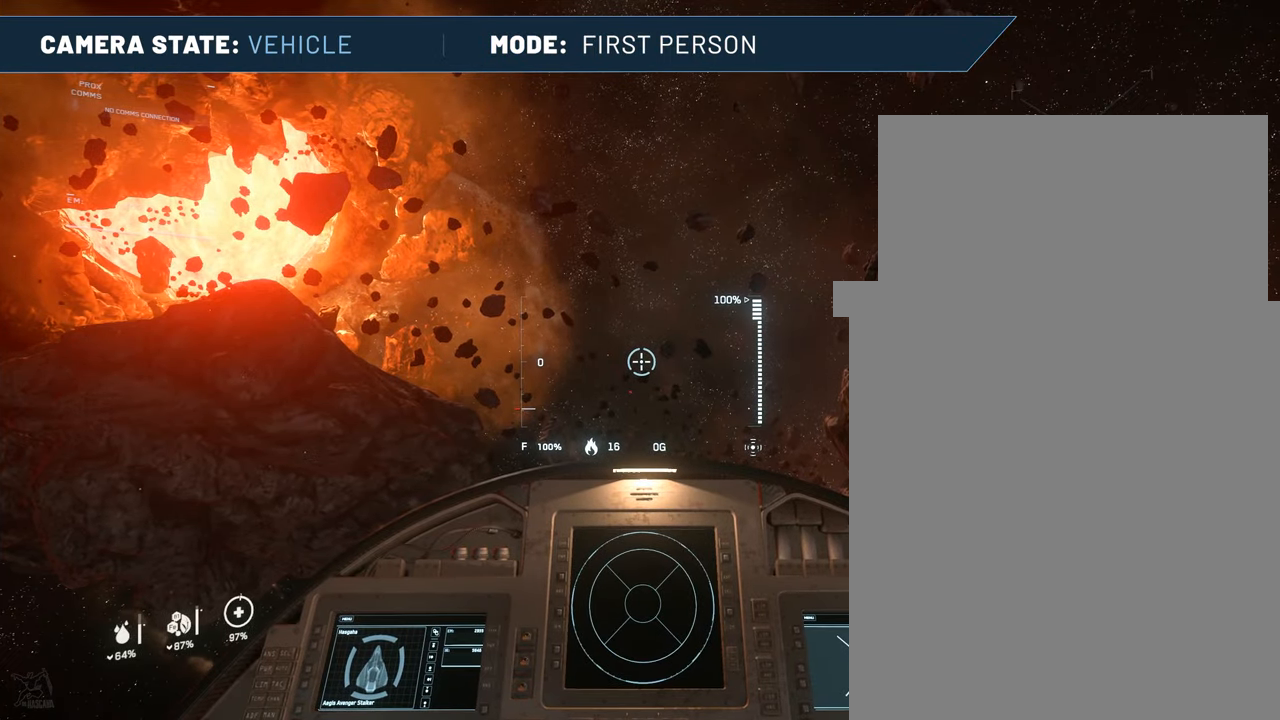
{"keys": [], "mouse": [], "events": []}
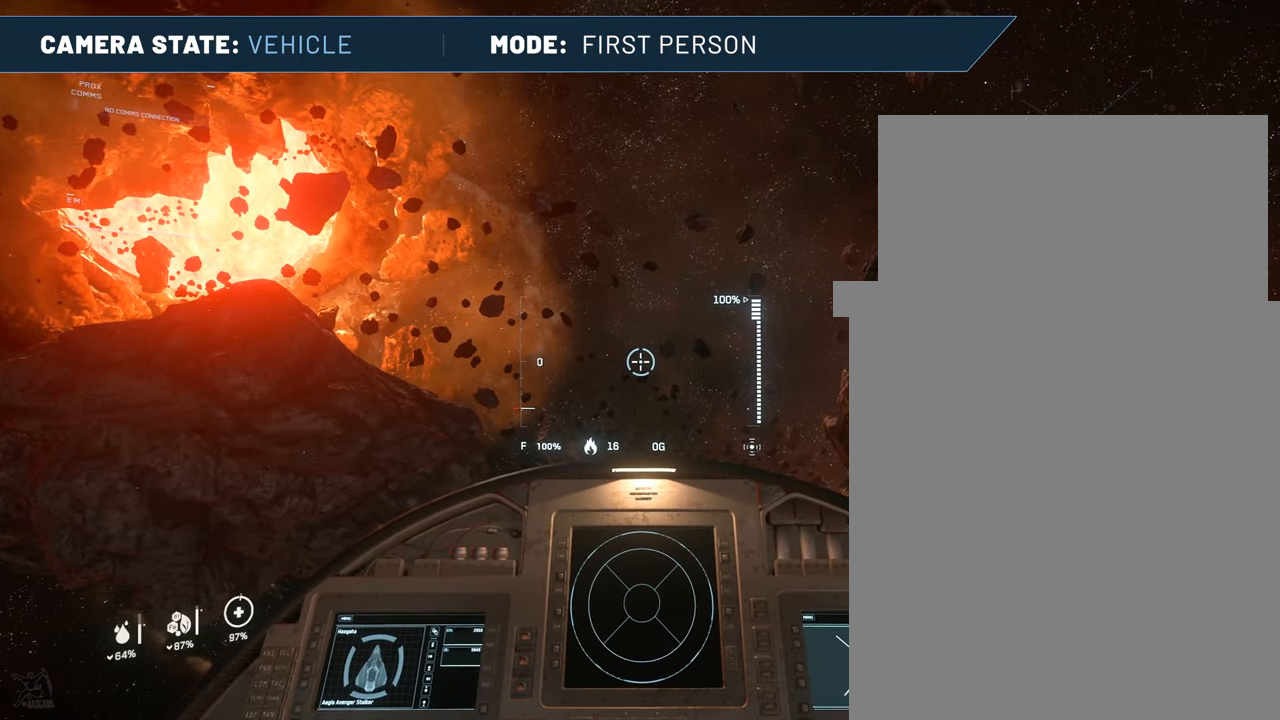
{"keys": [], "mouse": [], "events": []}
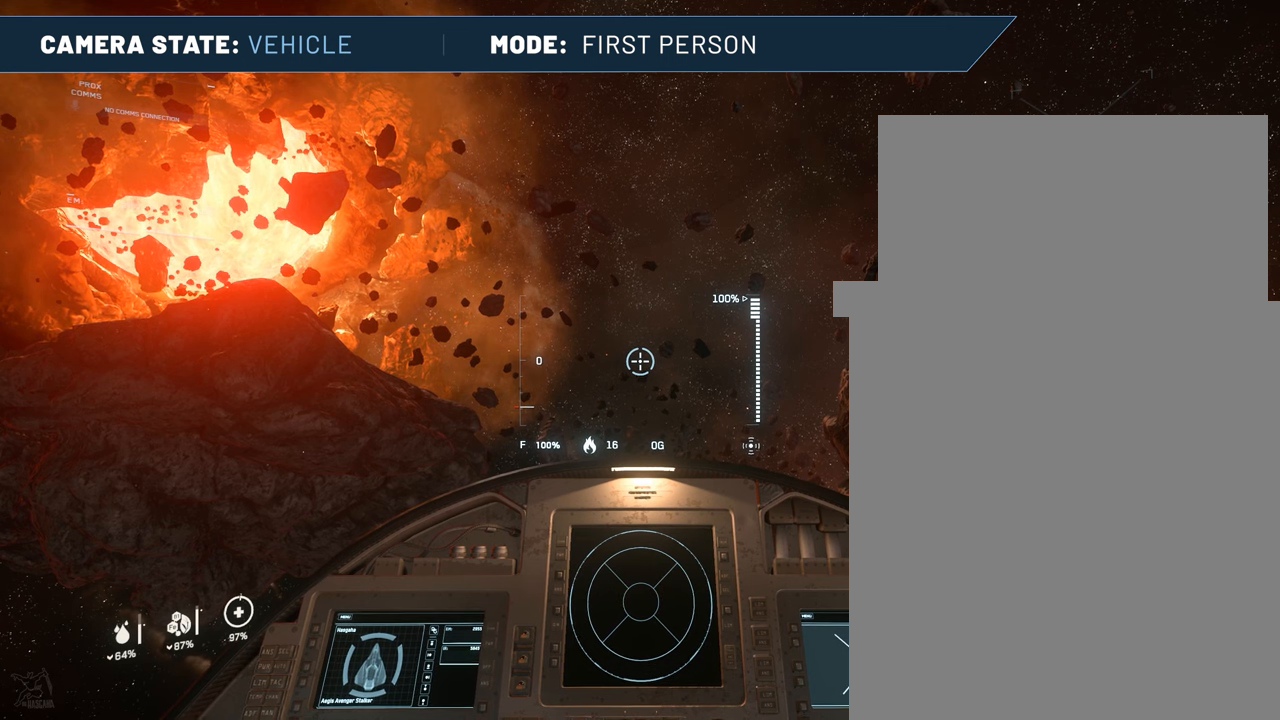
{"keys": [], "mouse": [], "events": []}
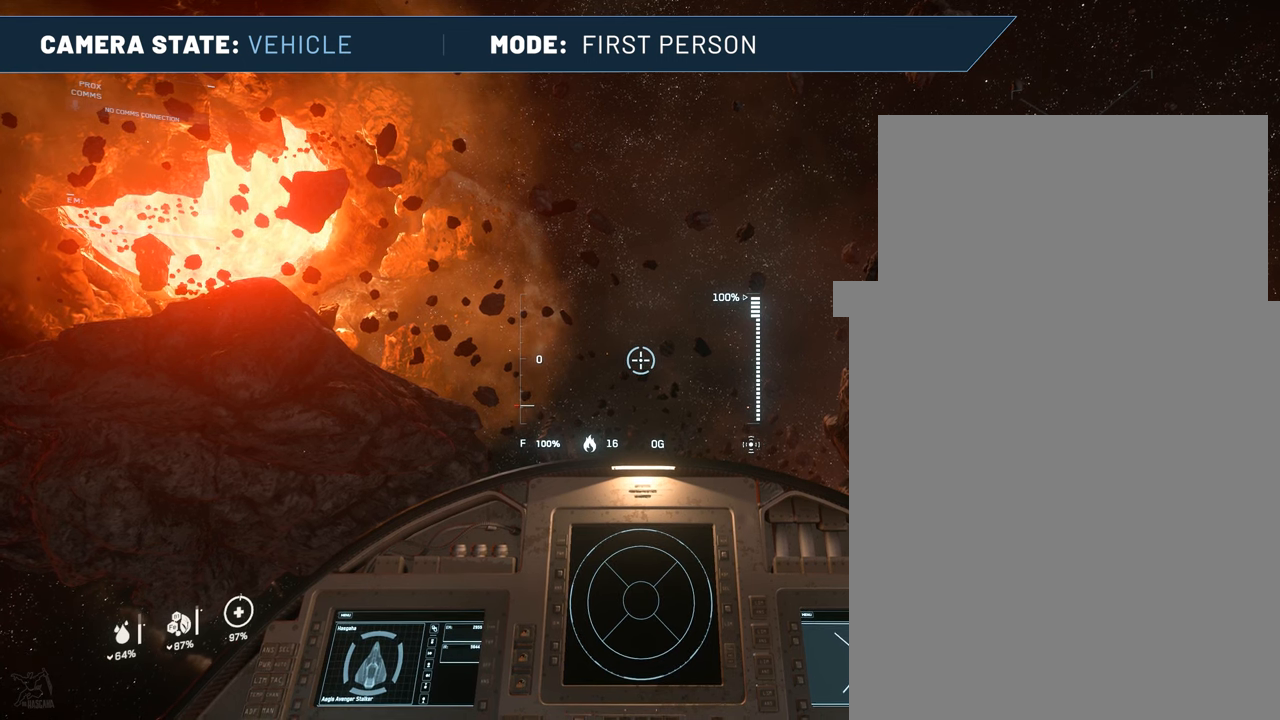
{"keys": [], "mouse": [], "events": []}
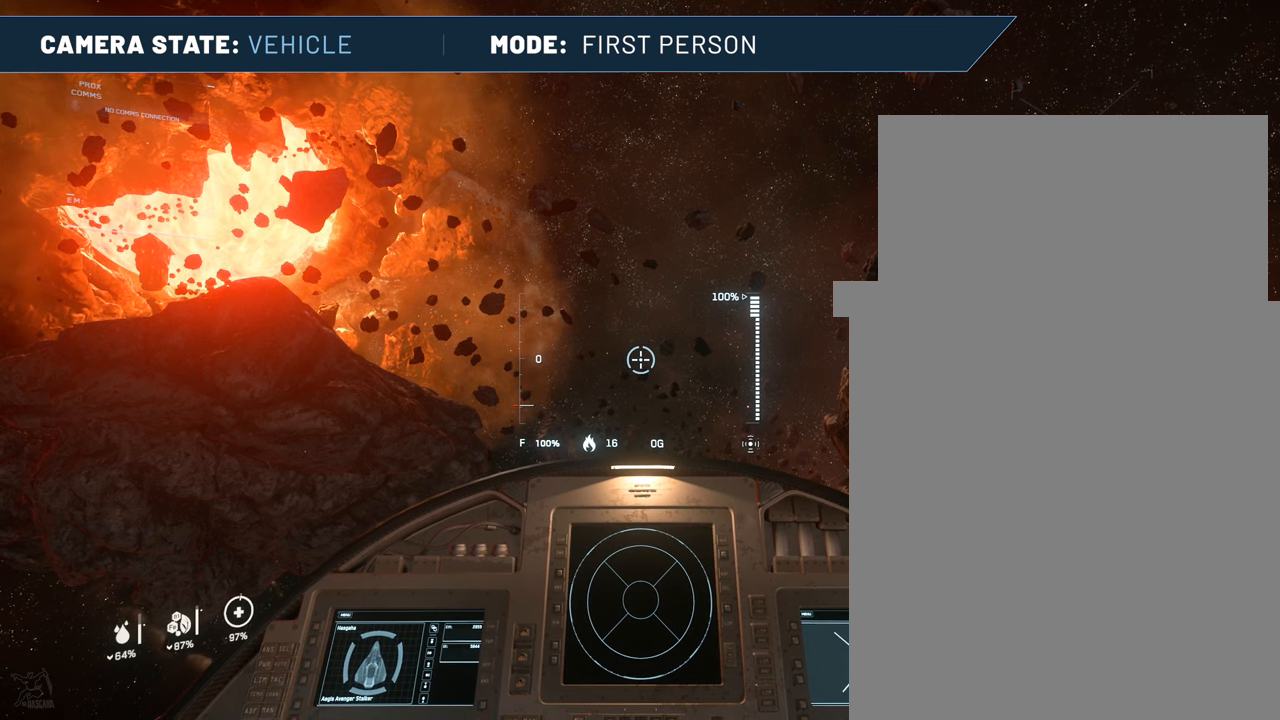
{"keys": [], "mouse": [], "events": []}
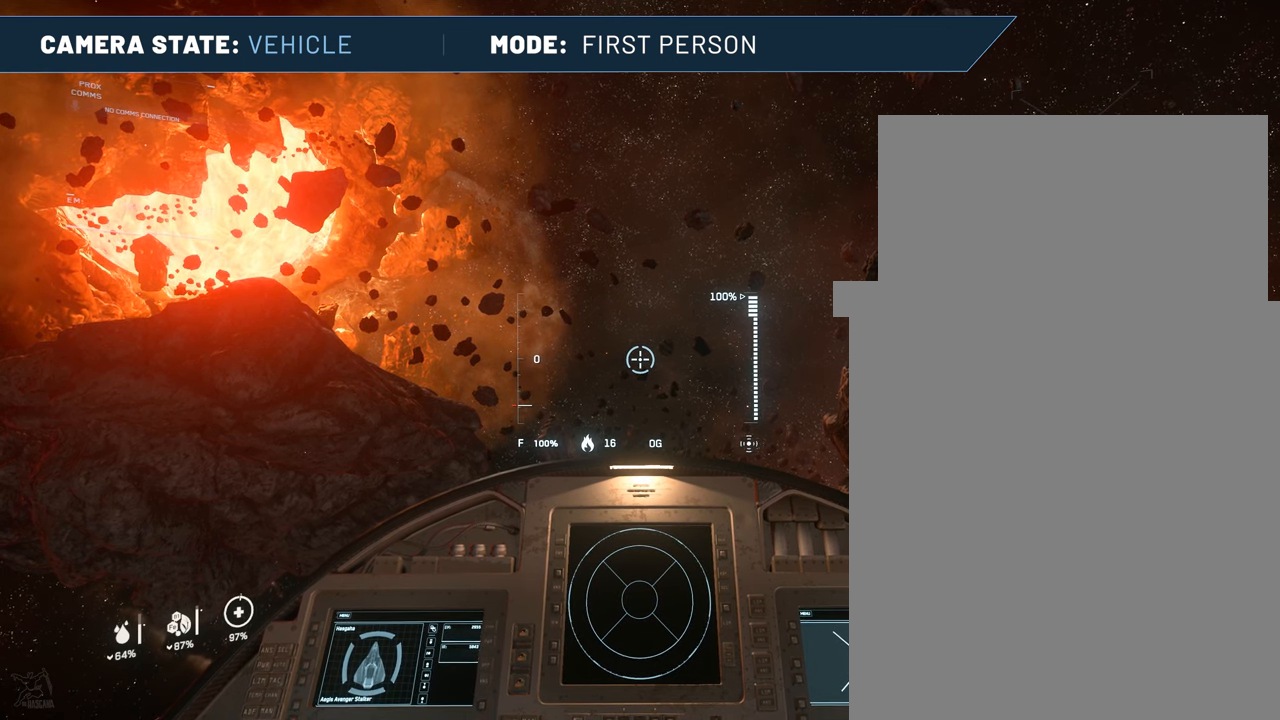
{"keys": [], "mouse": [], "events": []}
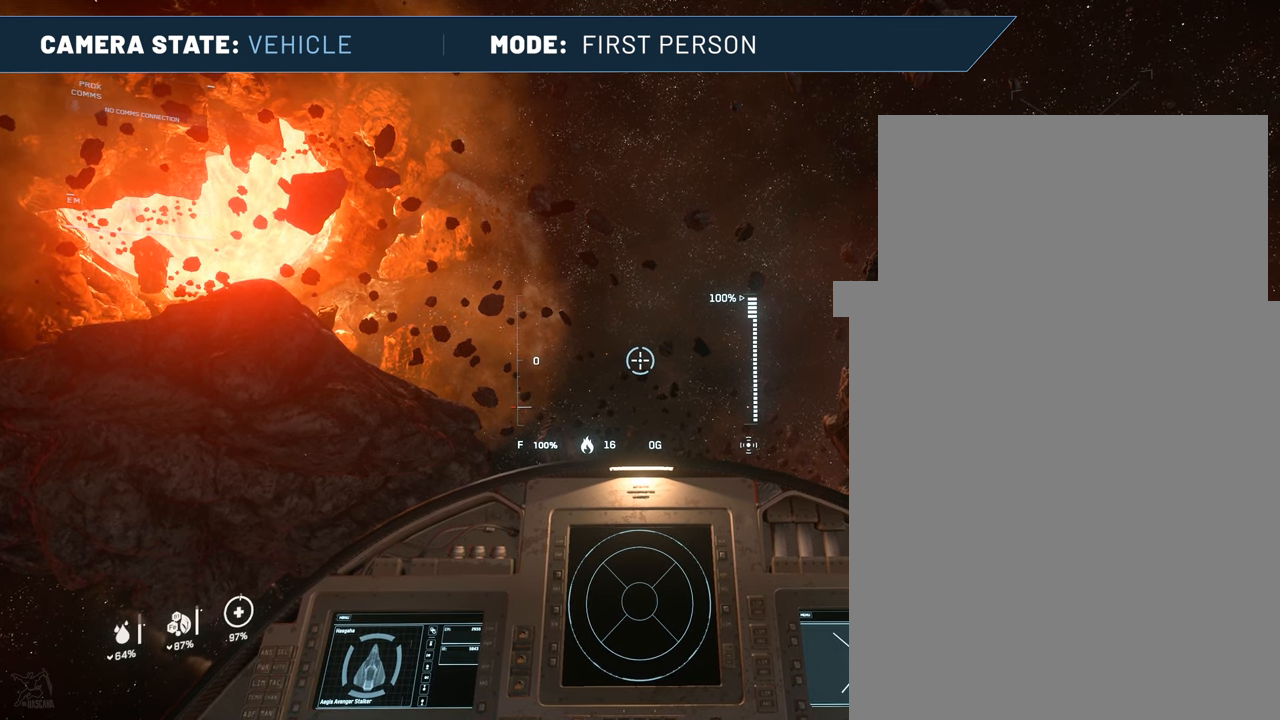
{"keys": [], "mouse": [], "events": []}
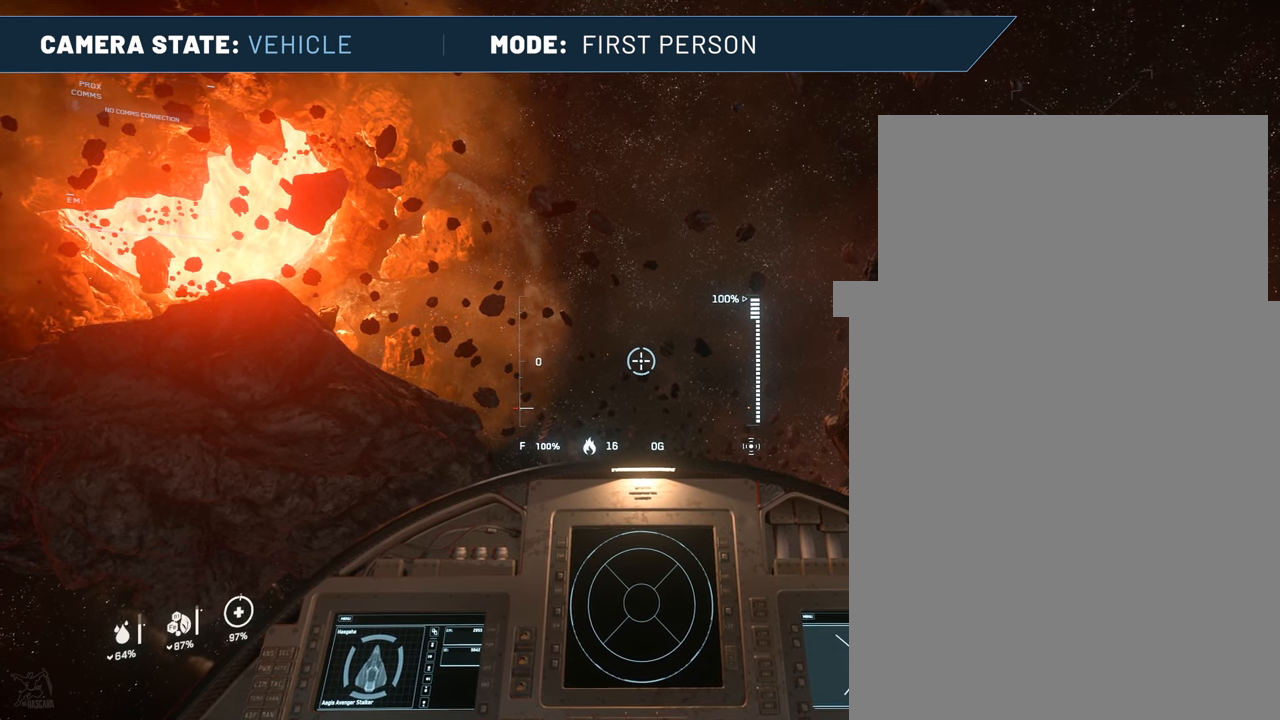
{"keys": [], "mouse": [], "events": [[383, "f4", "down"], [466, "f4", "up"]]}